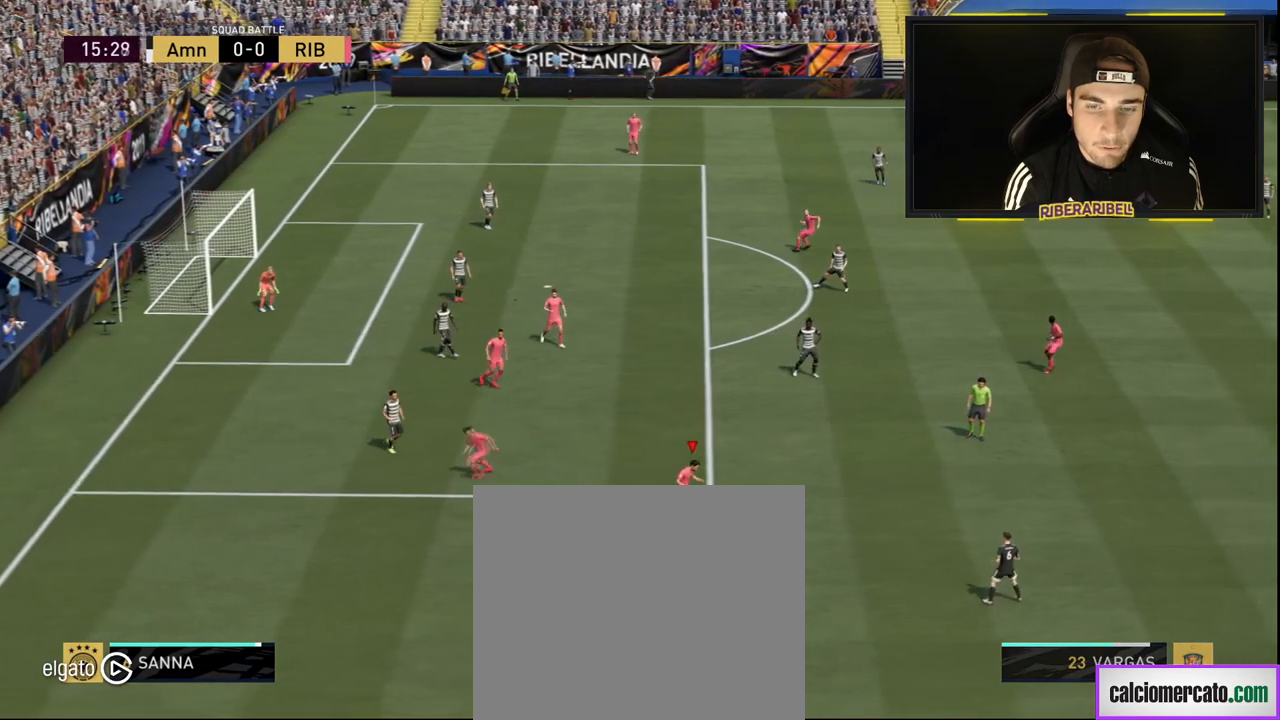
Gameplay with a controller (PlayStation layout); each line is a JSON object with the inputs held at the frame after it. "events" lists button and stick changes between this image and that frame as [ms after this image, input, new state], when the widget could be followed in between.
{"buttons": ["R1"], "left_stick": "right", "right_stick": "center", "events": [[67, "L1", "up"]]}
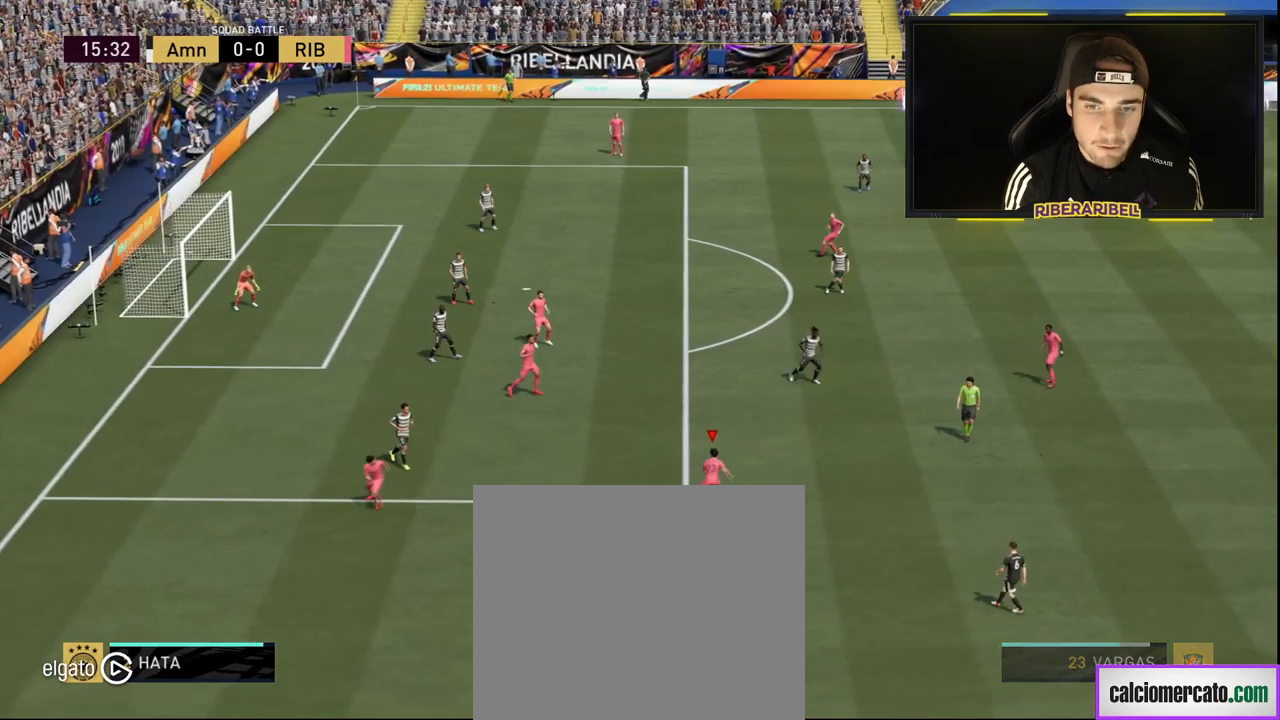
{"buttons": [], "left_stick": "right", "right_stick": "down", "events": [[150, "R1", "up"], [400, "right_stick", "down"]]}
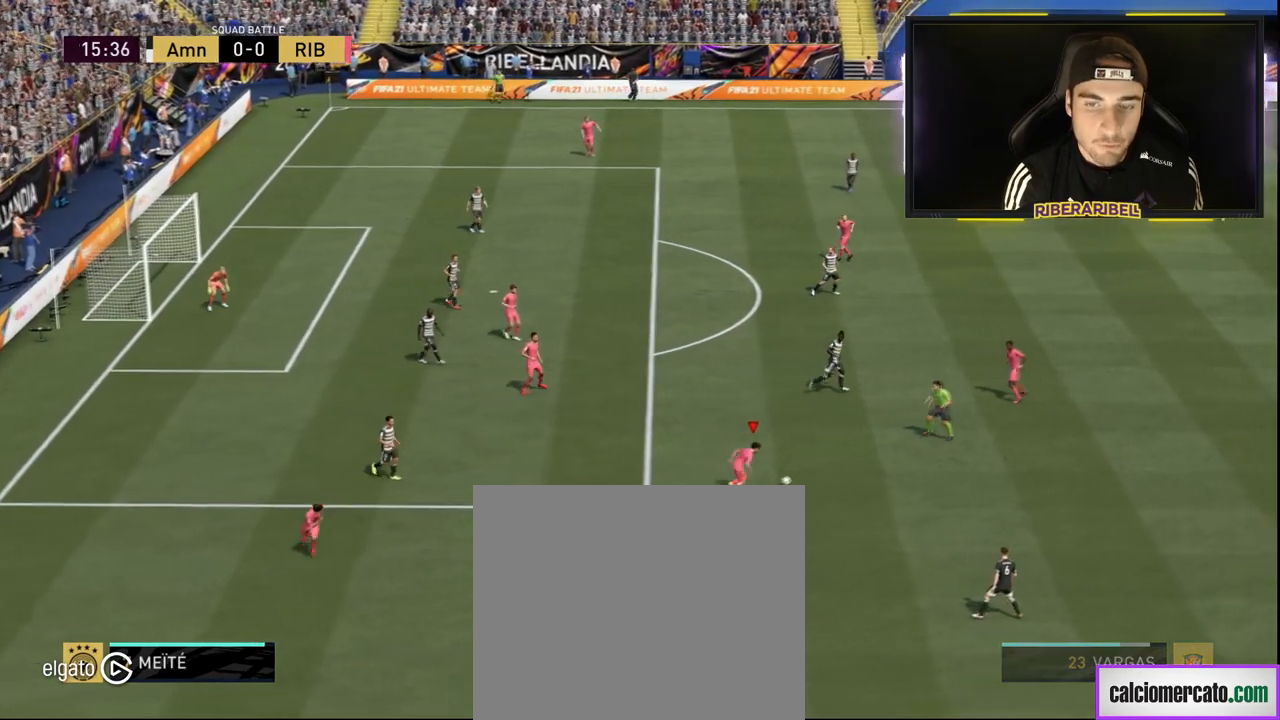
{"buttons": [], "left_stick": "right", "right_stick": "center", "events": [[417, "right_stick", "center"]]}
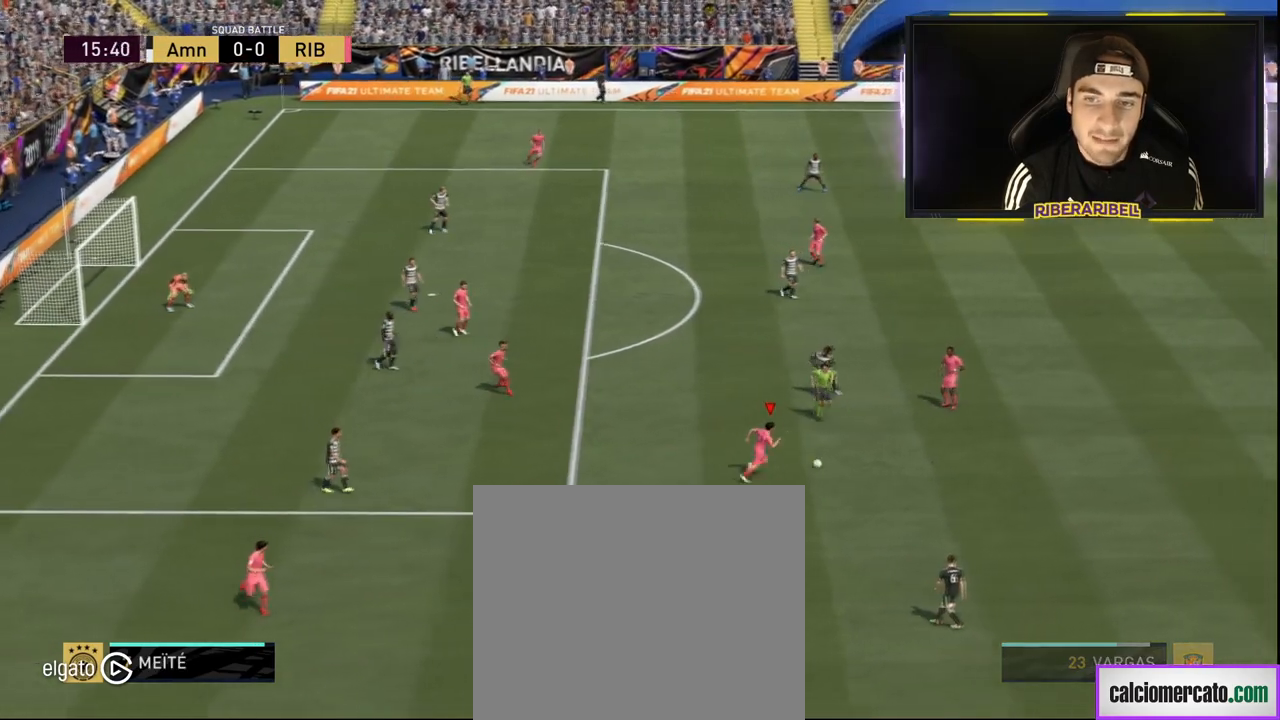
{"buttons": [], "left_stick": "up-right", "right_stick": "center", "events": [[100, "right_stick", "down-right"], [266, "right_stick", "down-left"], [367, "right_stick", "up-left"], [450, "left_stick", "up-right"], [450, "right_stick", "center"]]}
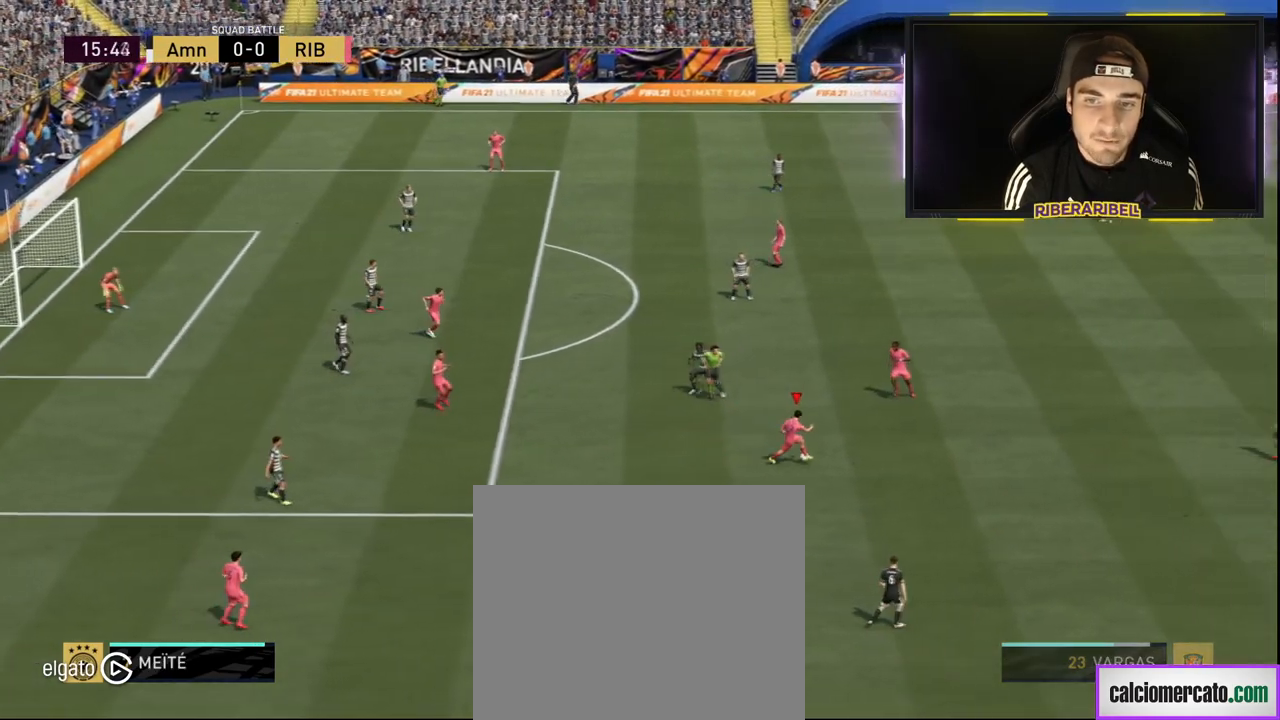
{"buttons": [], "left_stick": "left", "right_stick": "center", "events": [[83, "left_stick", "up"], [234, "left_stick", "left"]]}
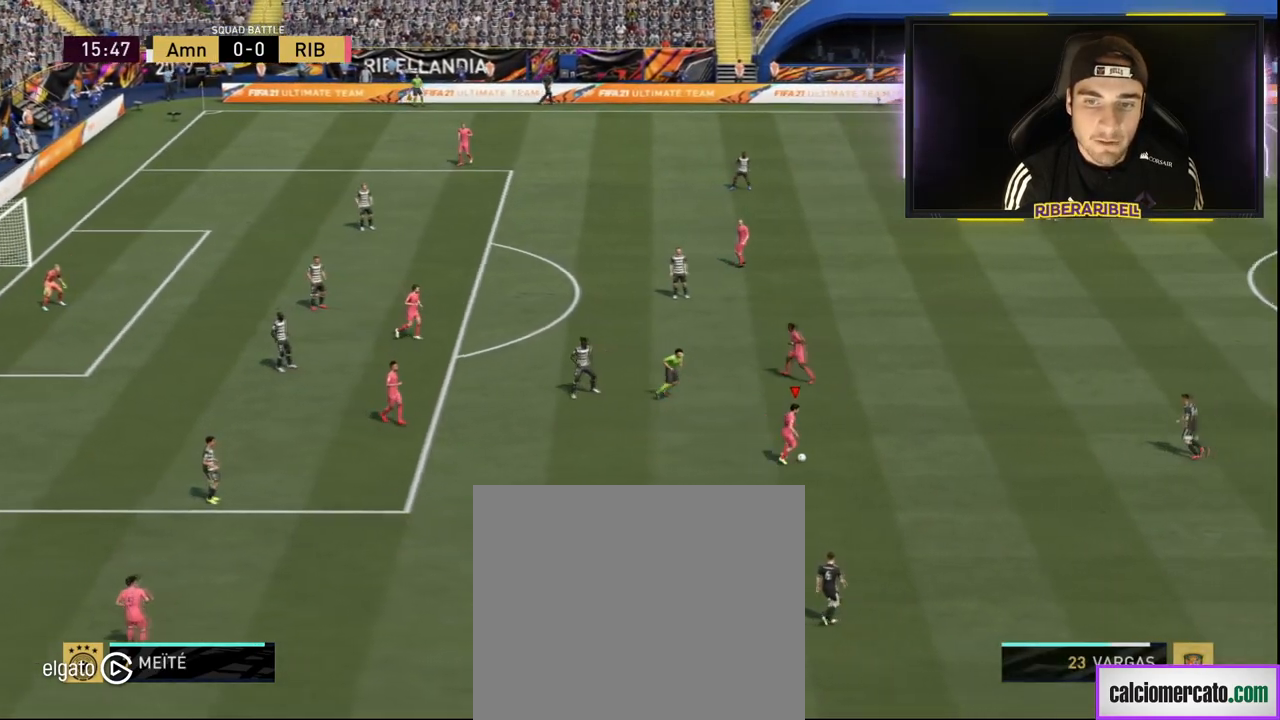
{"buttons": ["R1"], "left_stick": "up", "right_stick": "center", "events": [[66, "left_stick", "up"], [317, "R1", "down"]]}
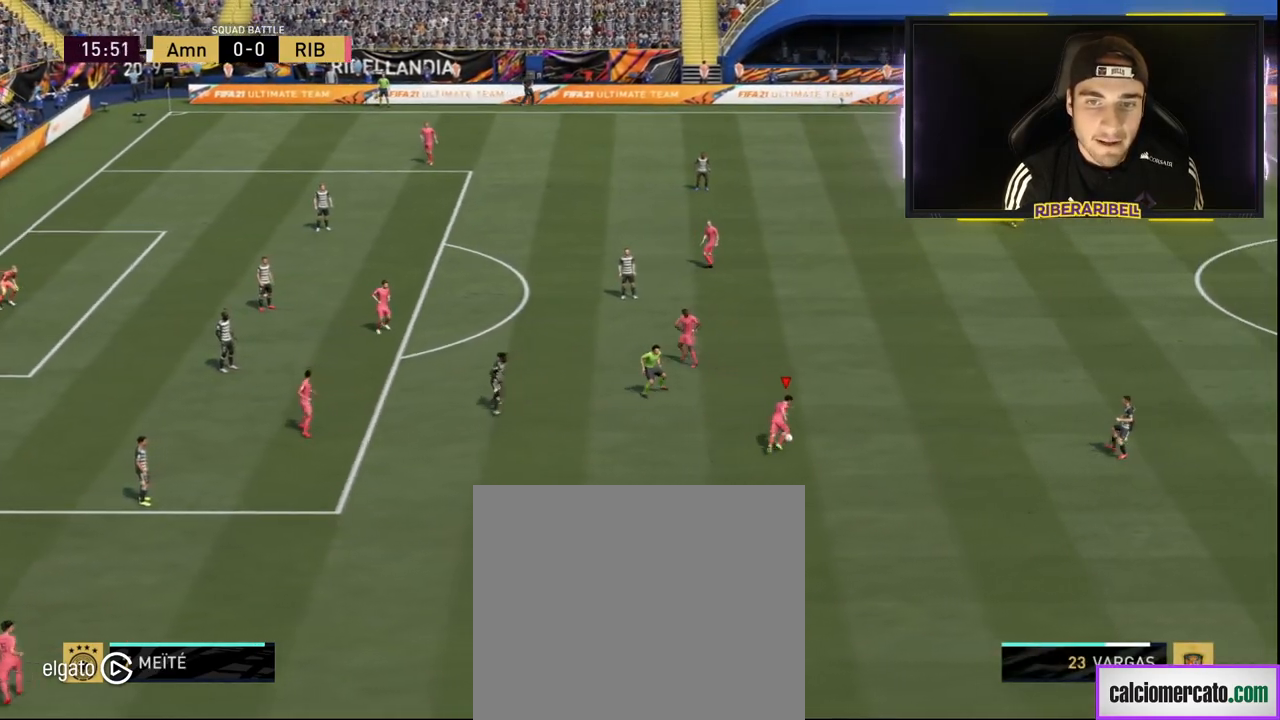
{"buttons": ["R1"], "left_stick": "up", "right_stick": "center", "events": []}
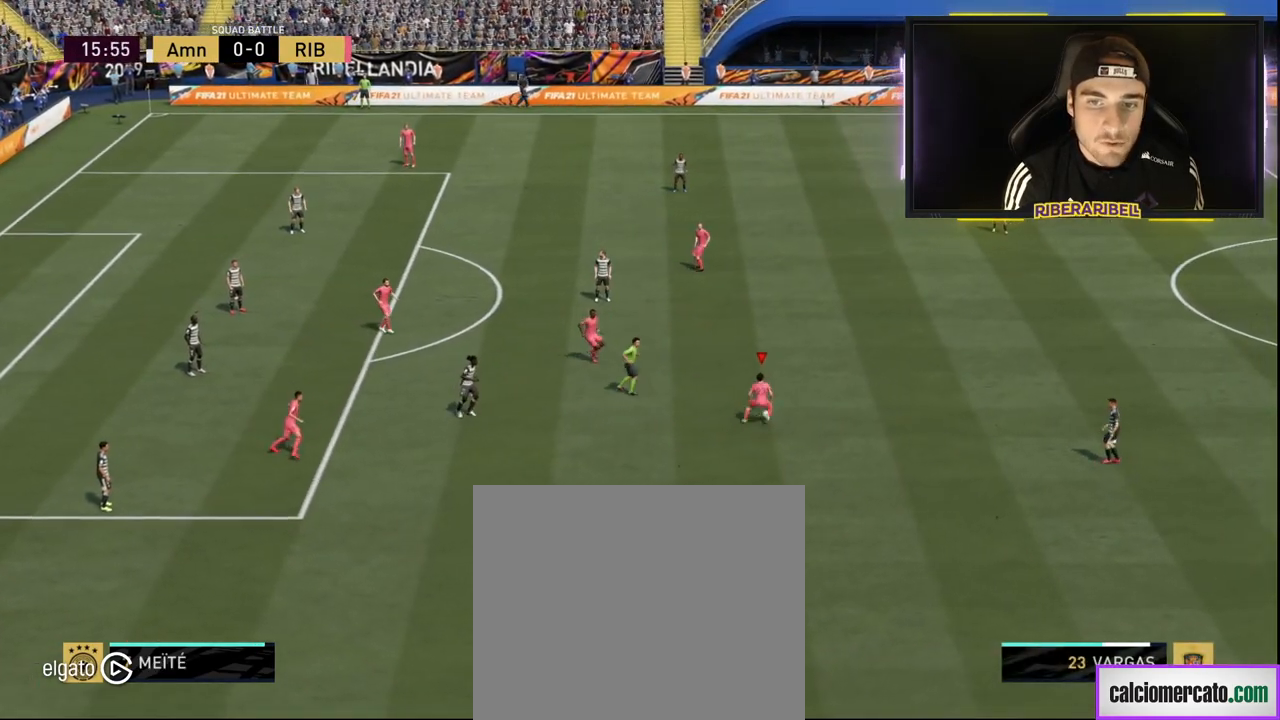
{"buttons": [], "left_stick": "center", "right_stick": "left", "events": [[66, "R1", "up"], [216, "left_stick", "center"], [233, "right_stick", "left"]]}
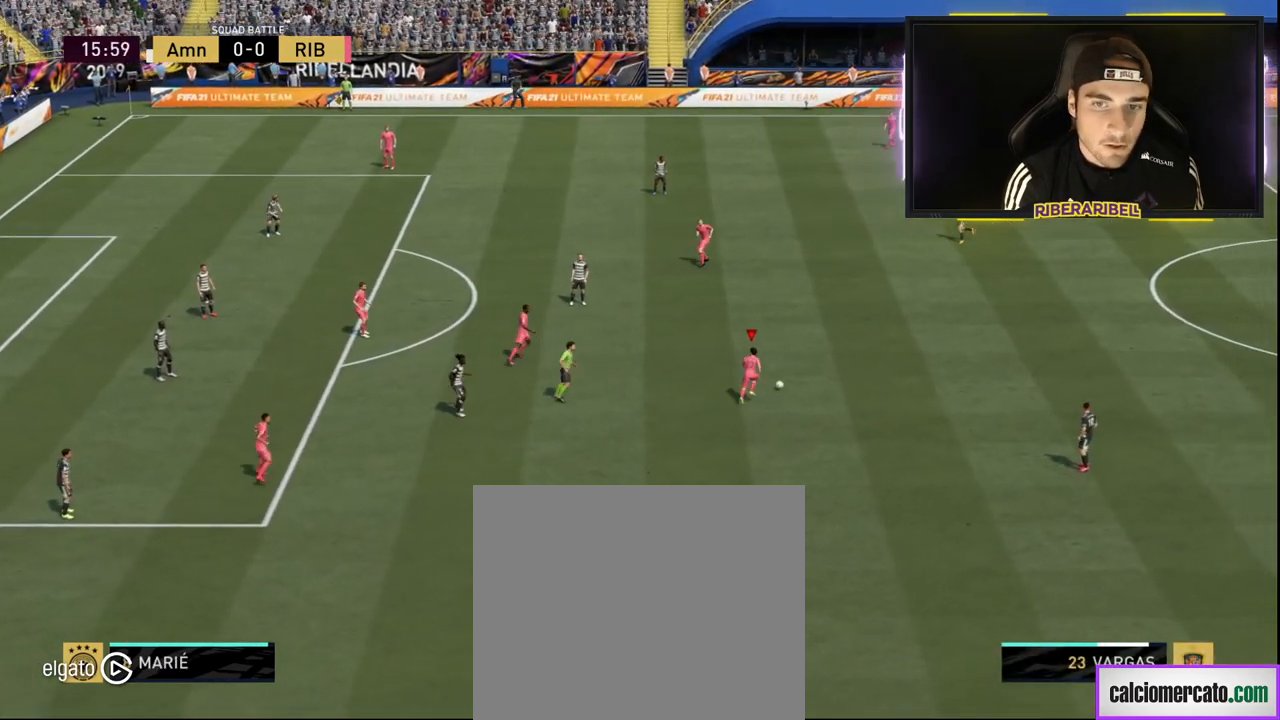
{"buttons": [], "left_stick": "center", "right_stick": "center", "events": [[234, "right_stick", "center"]]}
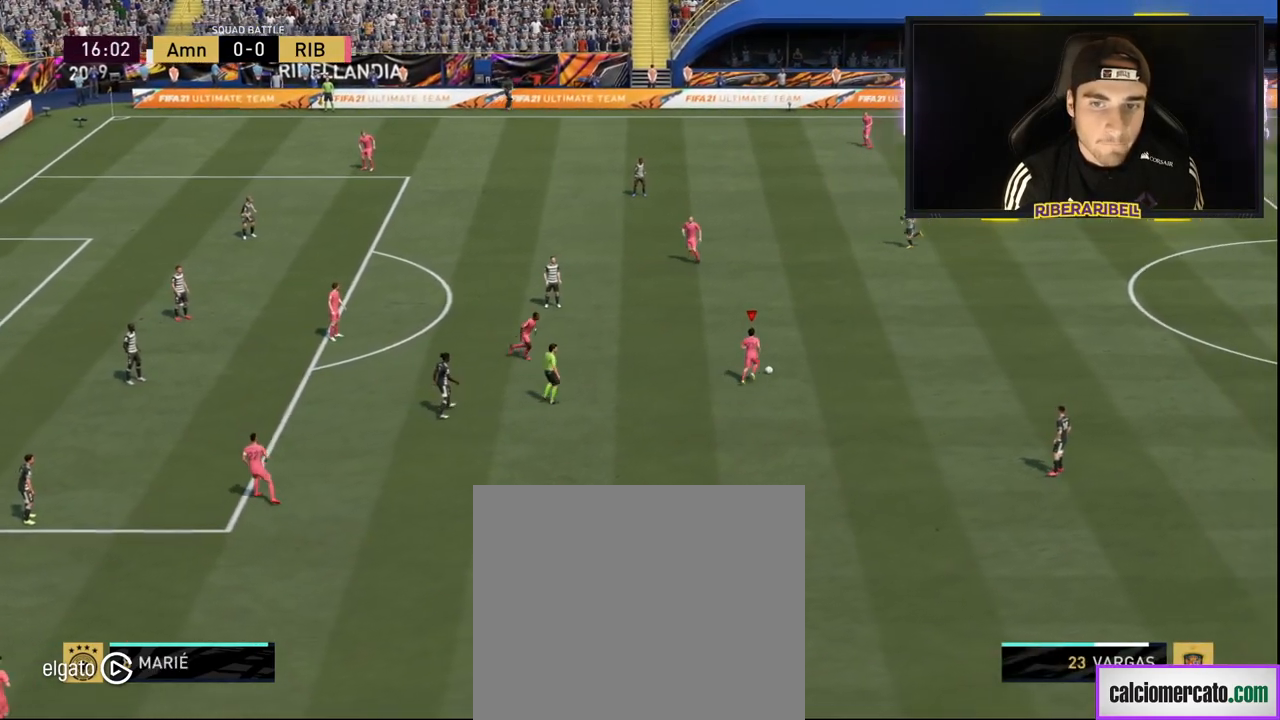
{"buttons": [], "left_stick": "center", "right_stick": "center", "events": []}
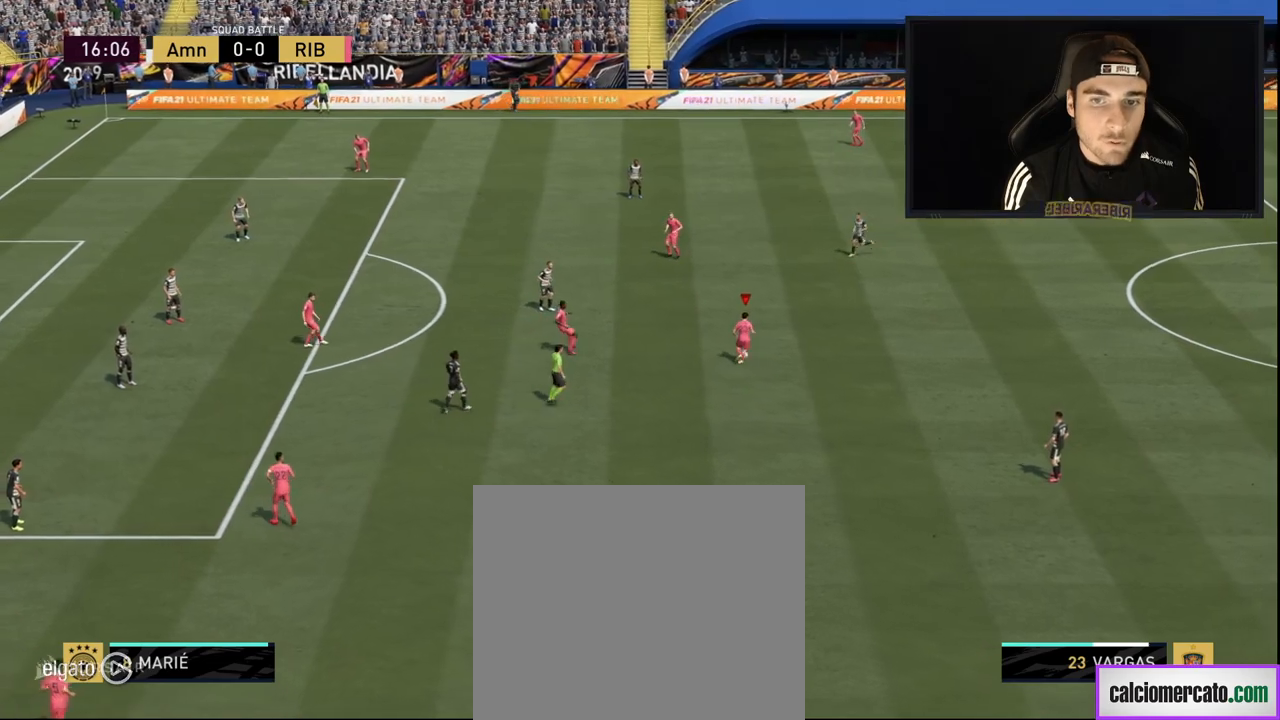
{"buttons": [], "left_stick": "down", "right_stick": "center", "events": [[150, "left_stick", "down"]]}
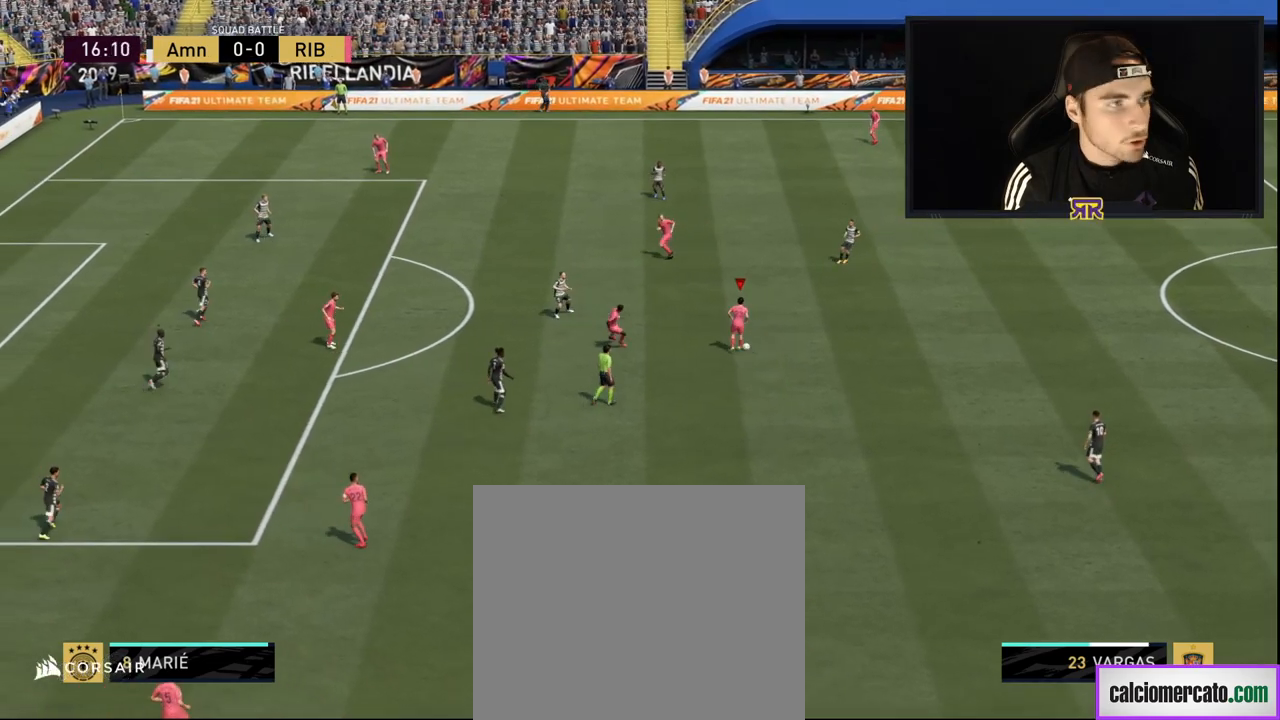
{"buttons": [], "left_stick": "down", "right_stick": "center", "events": []}
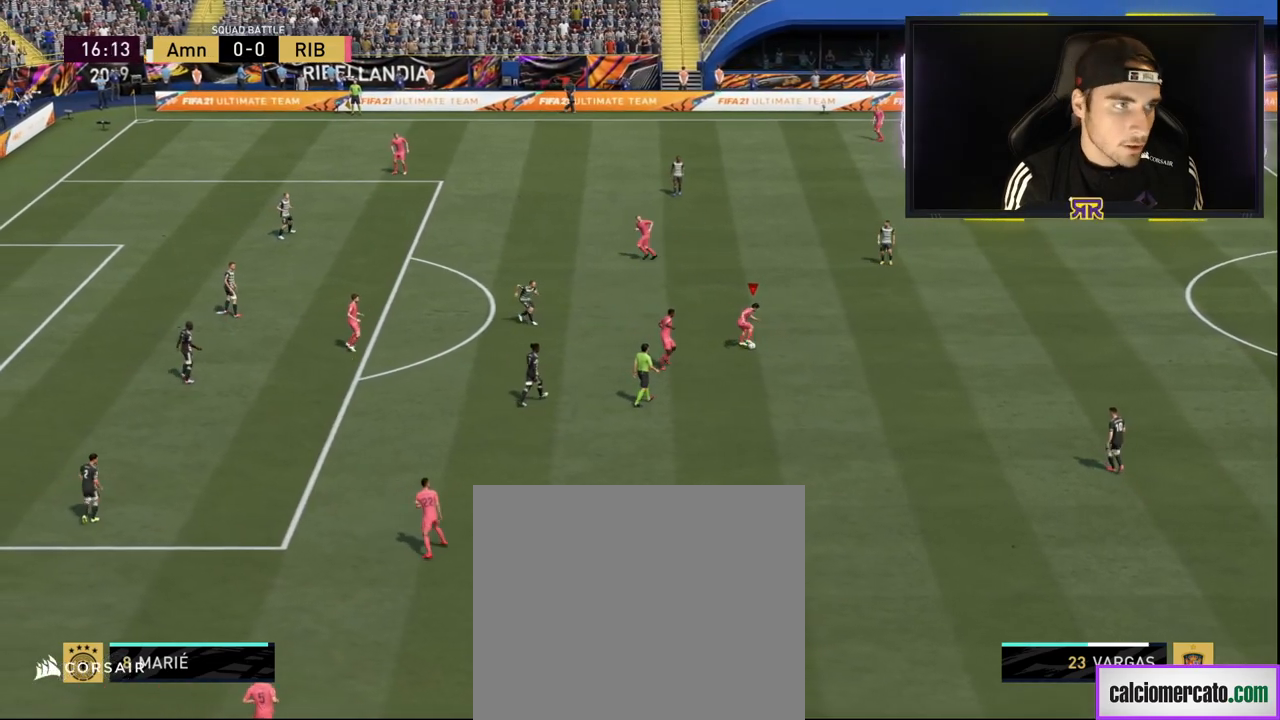
{"buttons": [], "left_stick": "down", "right_stick": "center", "events": []}
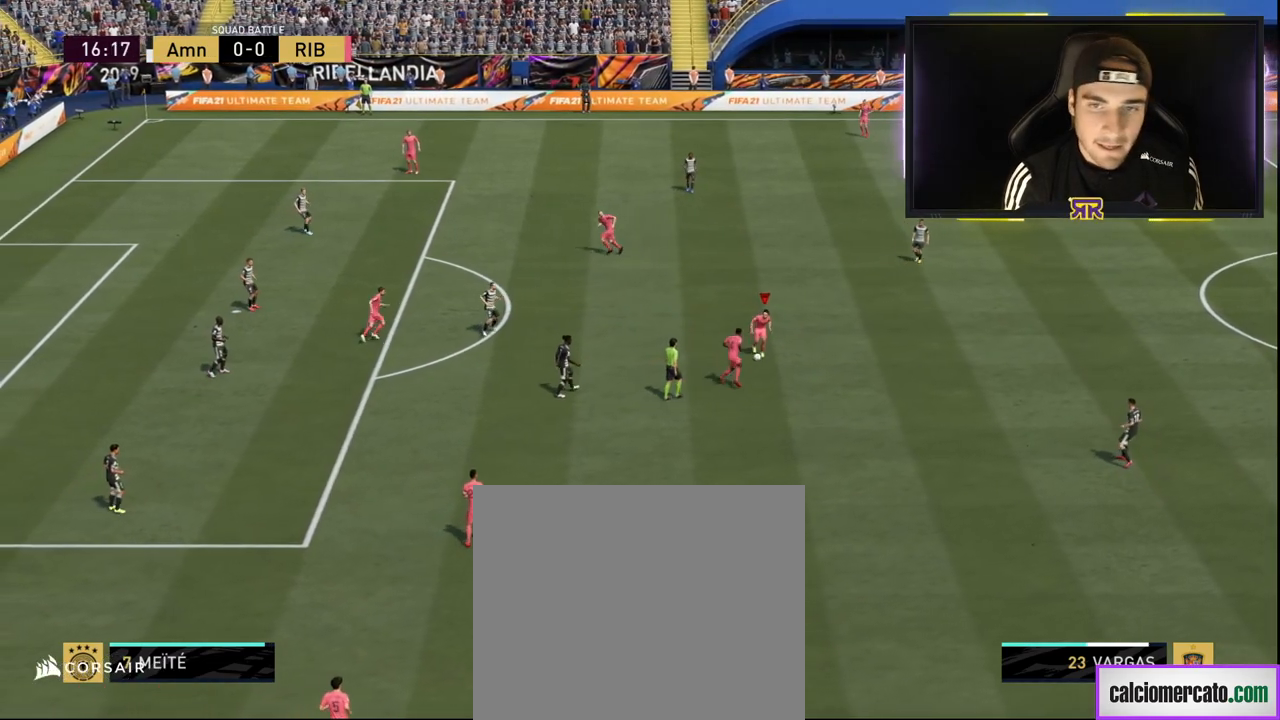
{"buttons": [], "left_stick": "down-left", "right_stick": "left", "events": [[133, "right_stick", "left"], [417, "left_stick", "down-left"]]}
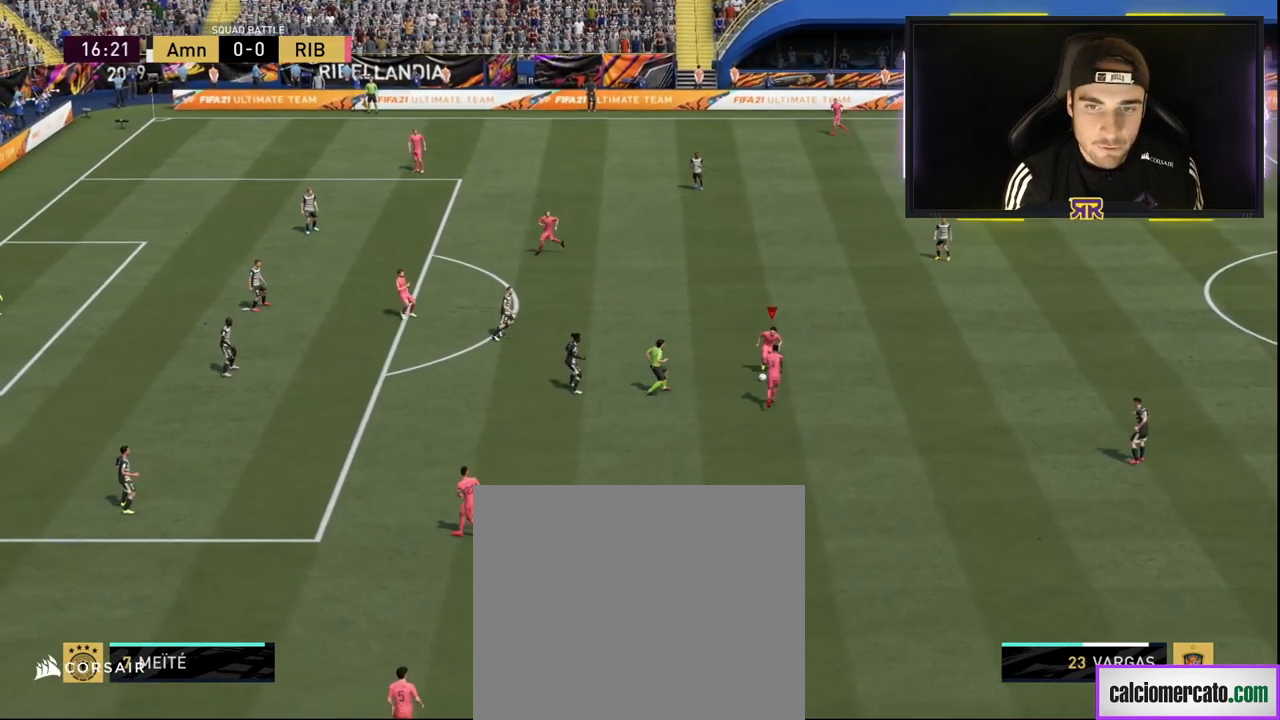
{"buttons": ["R1"], "left_stick": "down-left", "right_stick": "center", "events": [[50, "right_stick", "center"], [317, "R1", "down"]]}
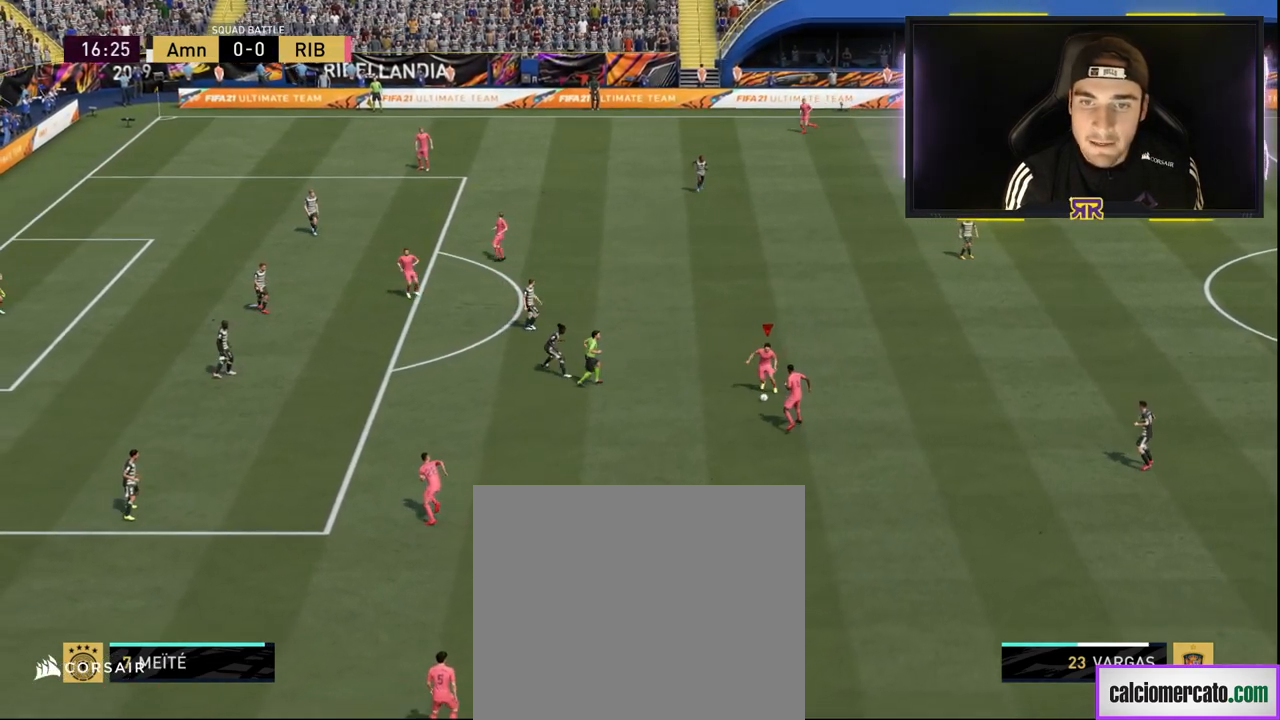
{"buttons": ["R1"], "left_stick": "down-left", "right_stick": "center", "events": []}
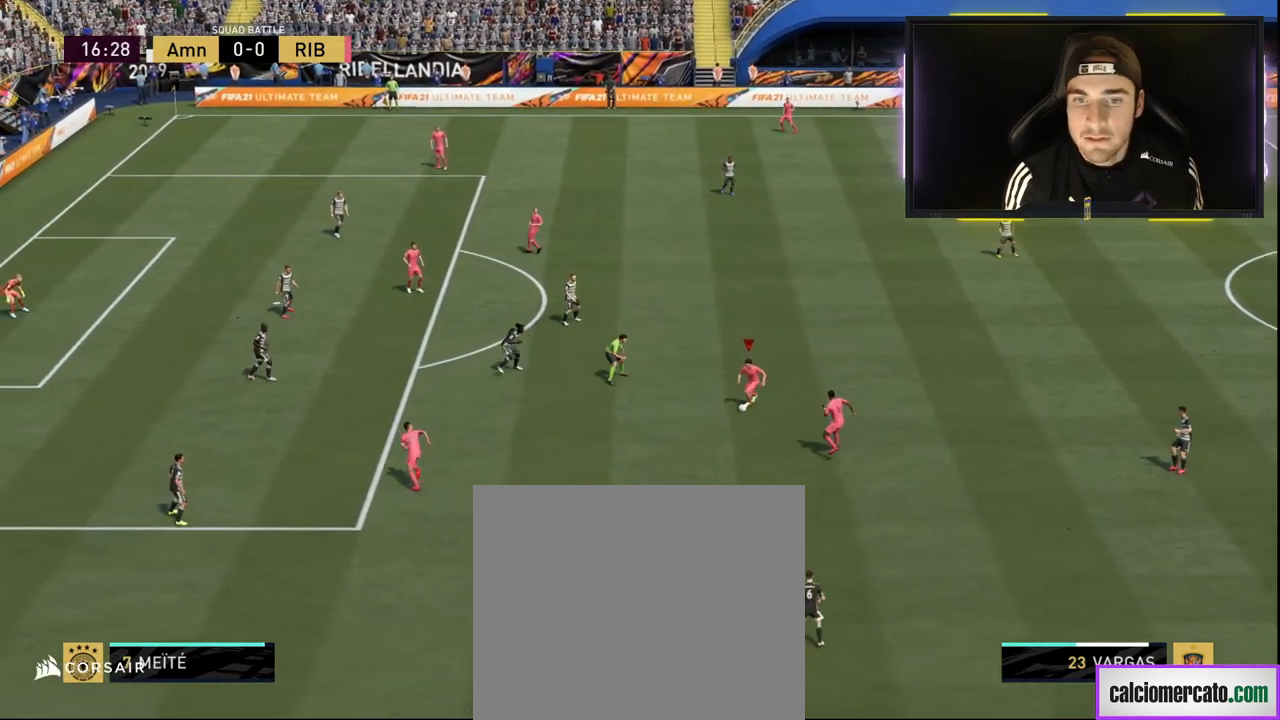
{"buttons": [], "left_stick": "down", "right_stick": "center", "events": [[34, "R1", "up"], [417, "left_stick", "down"]]}
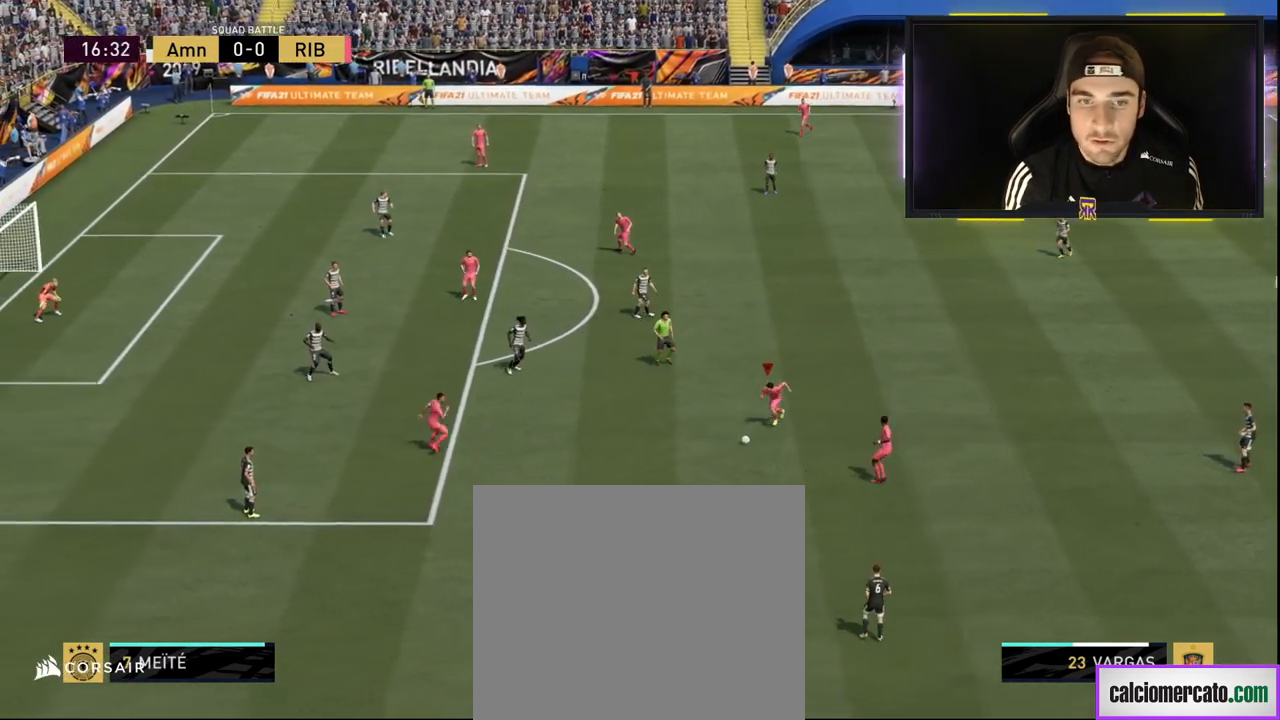
{"buttons": [], "left_stick": "down-right", "right_stick": "center", "events": [[434, "left_stick", "down-right"]]}
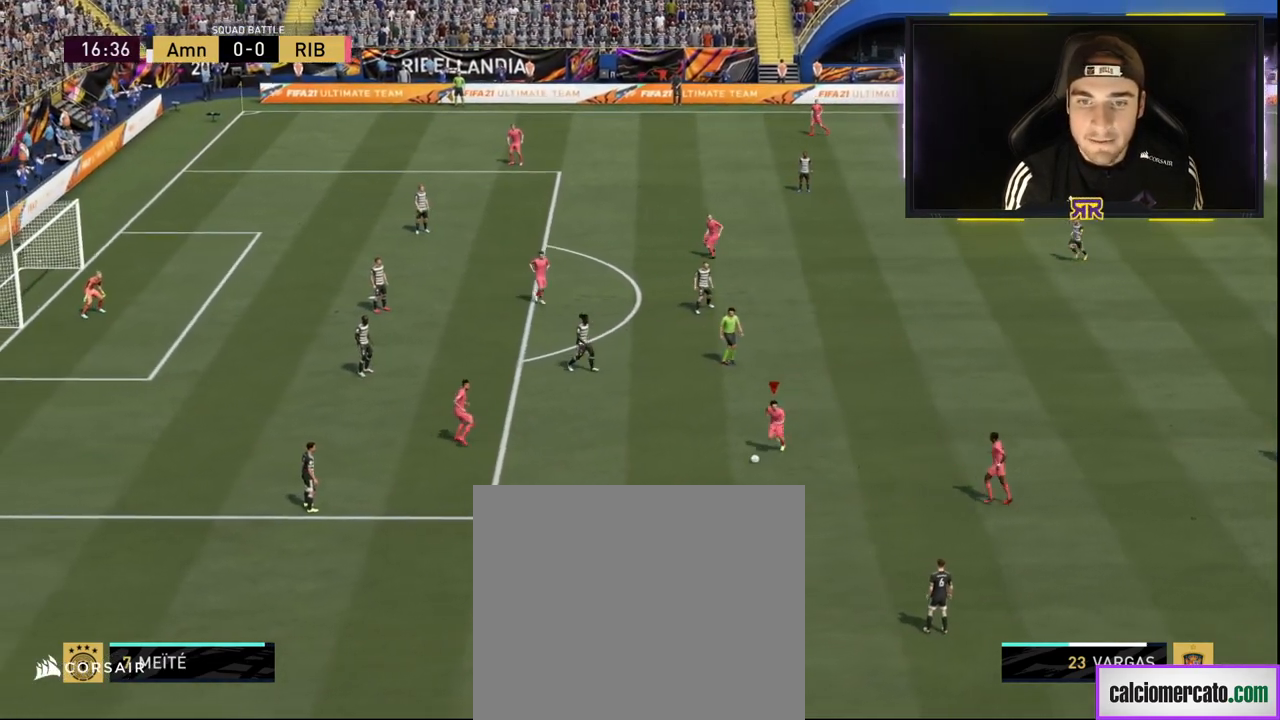
{"buttons": ["R1"], "left_stick": "down-right", "right_stick": "center", "events": [[50, "R1", "down"]]}
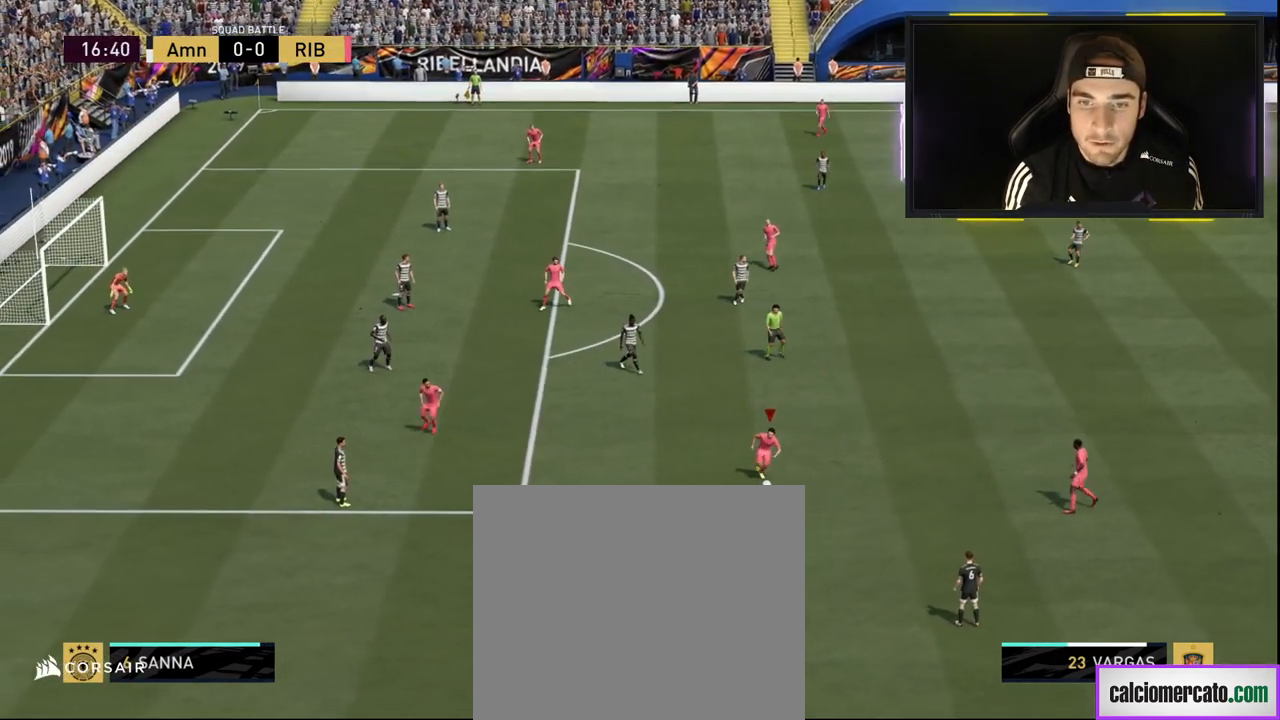
{"buttons": ["R1"], "left_stick": "down-right", "right_stick": "center", "events": []}
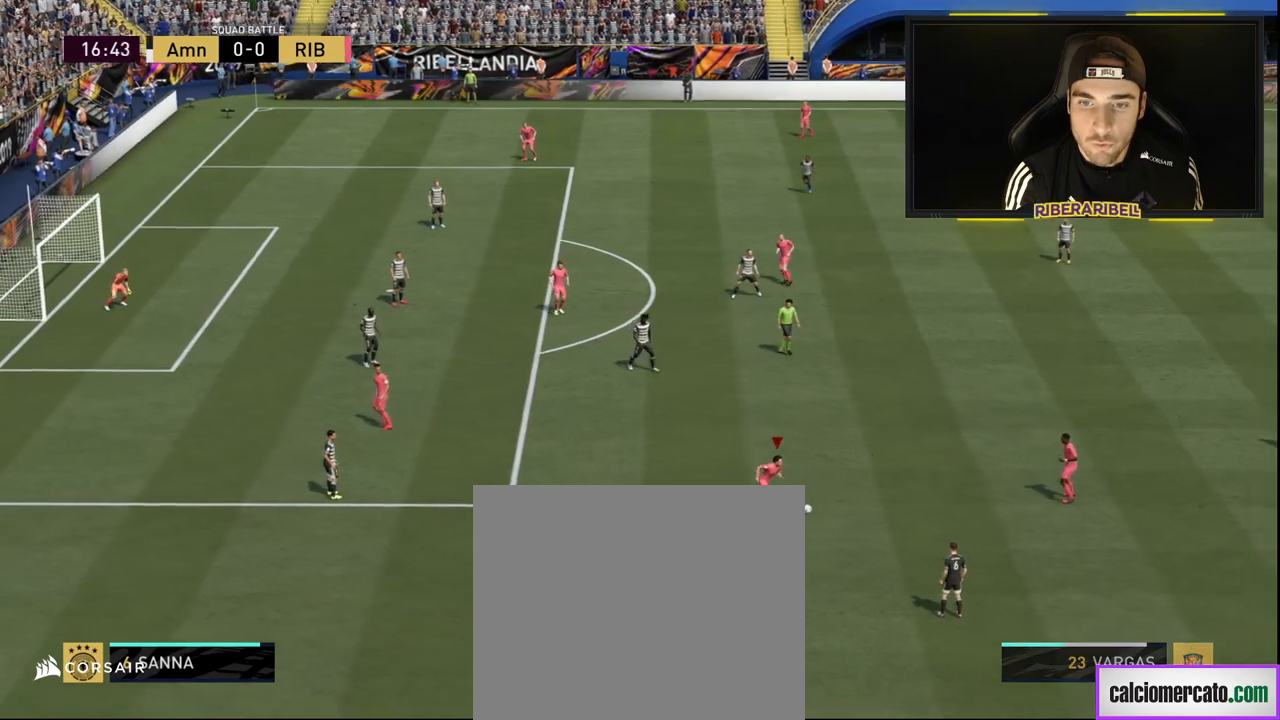
{"buttons": ["R1"], "left_stick": "down-right", "right_stick": "center", "events": []}
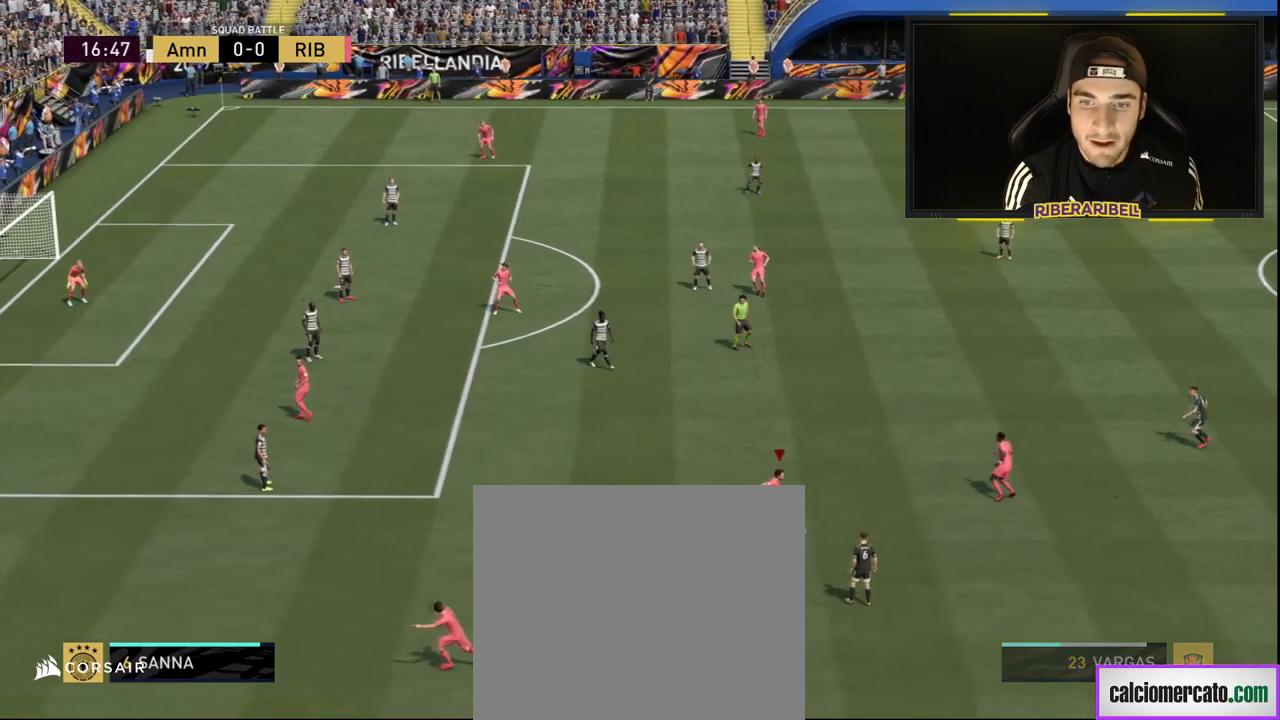
{"buttons": [], "left_stick": "center", "right_stick": "down-left", "events": [[50, "R1", "up"], [133, "right_stick", "down-left"], [300, "left_stick", "center"]]}
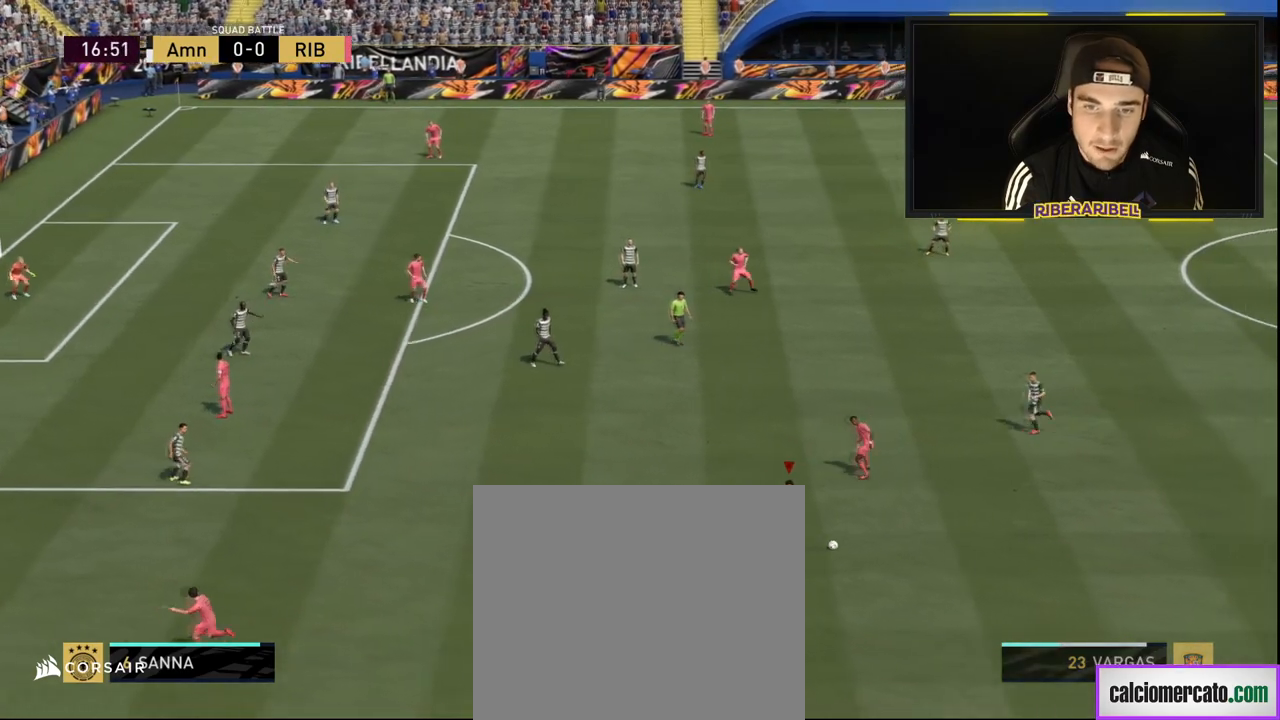
{"buttons": [], "left_stick": "down", "right_stick": "center", "events": [[34, "left_stick", "down"], [67, "right_stick", "center"]]}
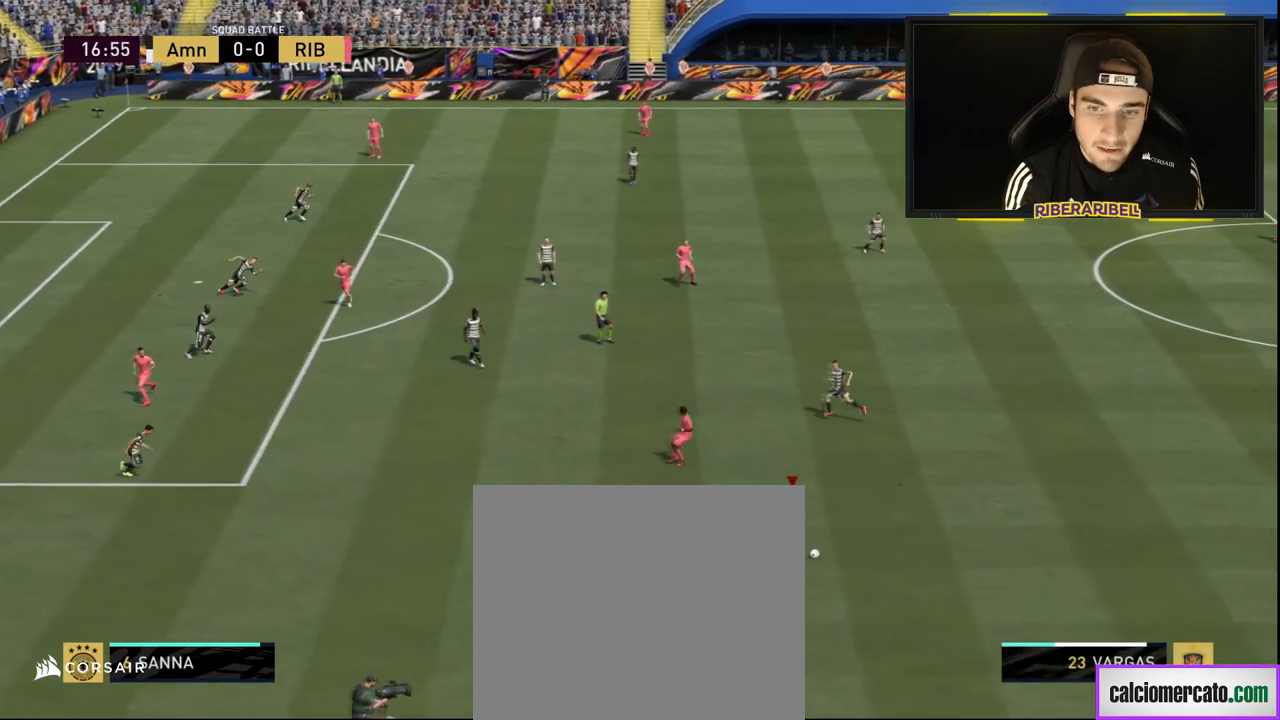
{"buttons": ["L1"], "left_stick": "left", "right_stick": "center", "events": [[267, "left_stick", "down-left"], [384, "left_stick", "left"], [434, "L1", "down"]]}
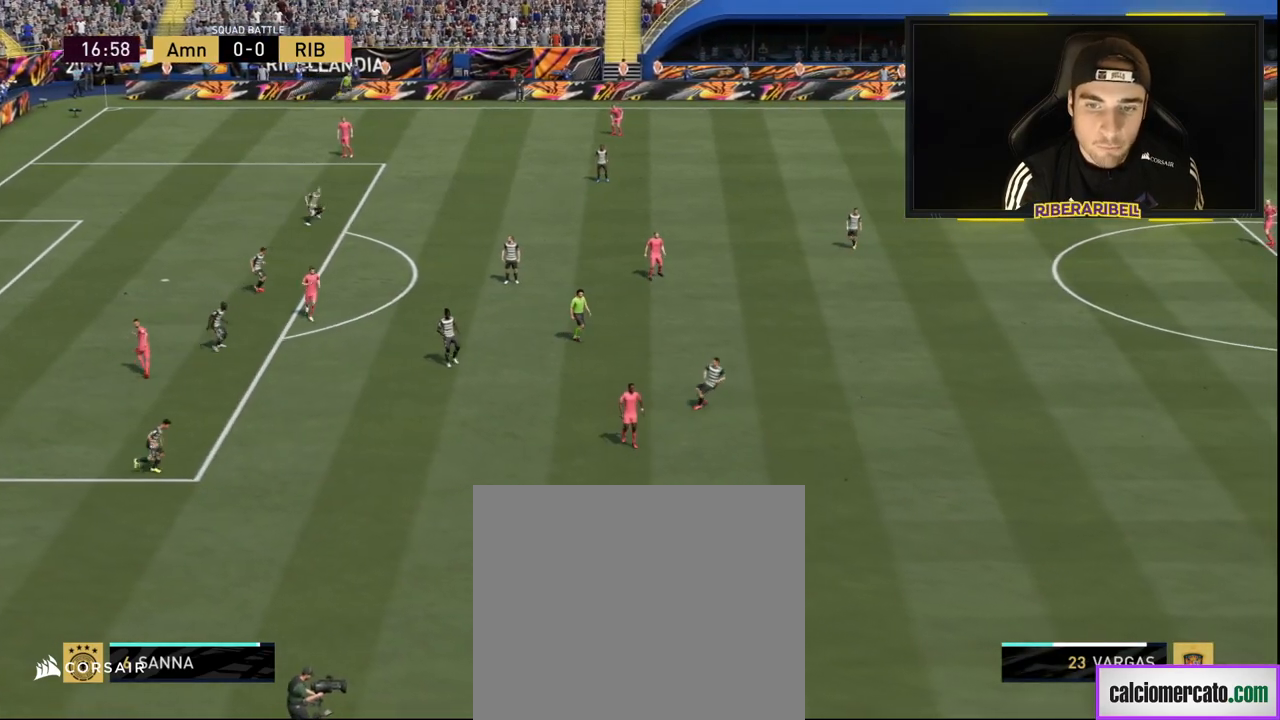
{"buttons": ["L1"], "left_stick": "left", "right_stick": "center", "events": []}
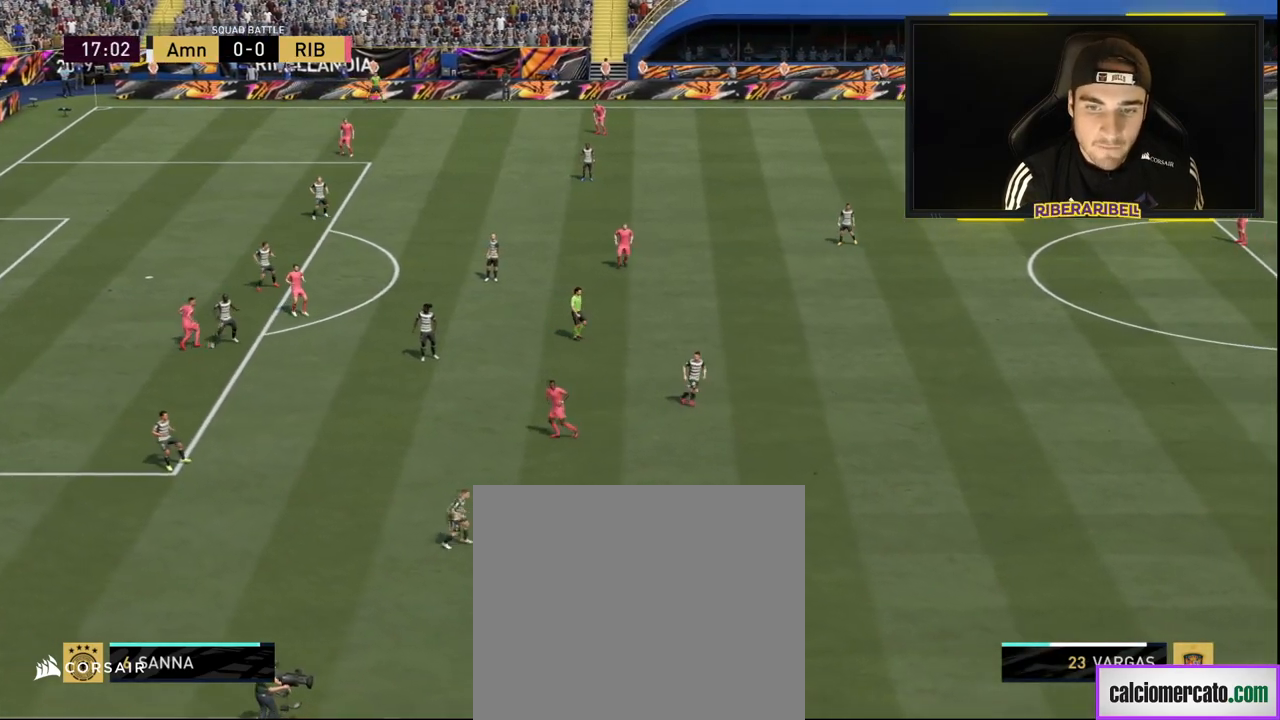
{"buttons": ["L1"], "left_stick": "left", "right_stick": "center", "events": []}
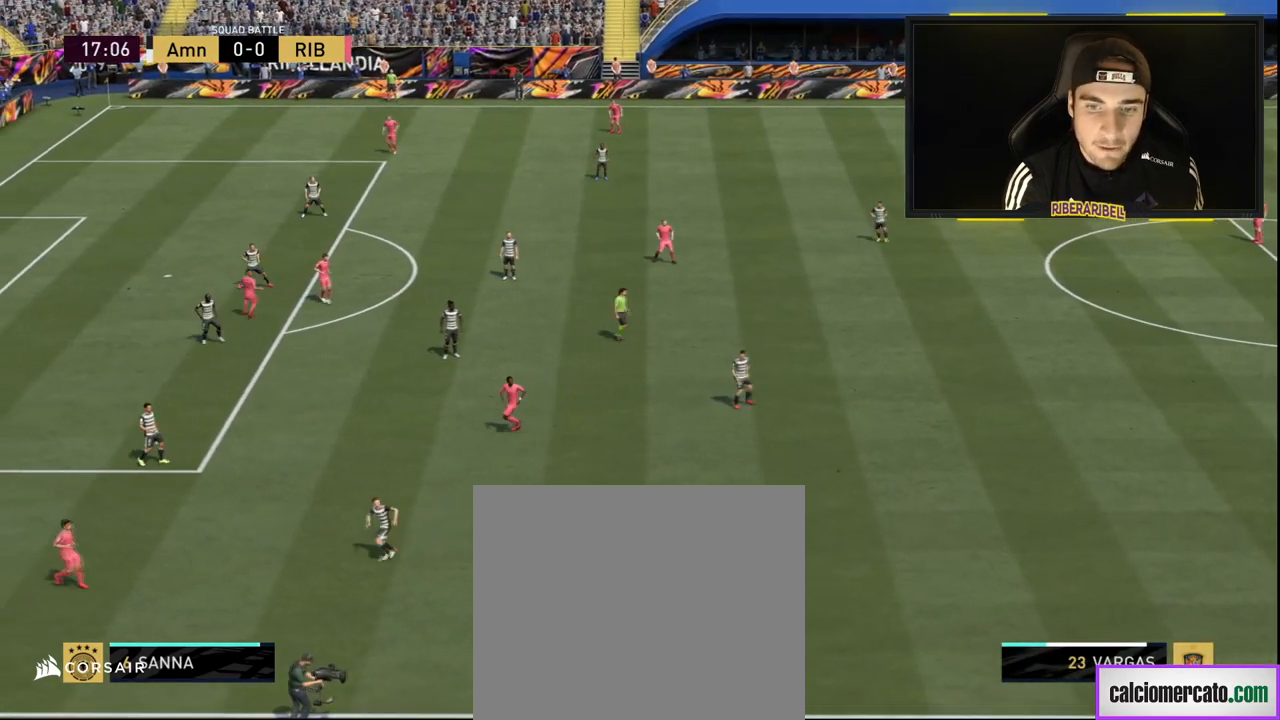
{"buttons": ["R1"], "left_stick": "left", "right_stick": "center", "events": [[251, "R1", "down"], [267, "L1", "up"]]}
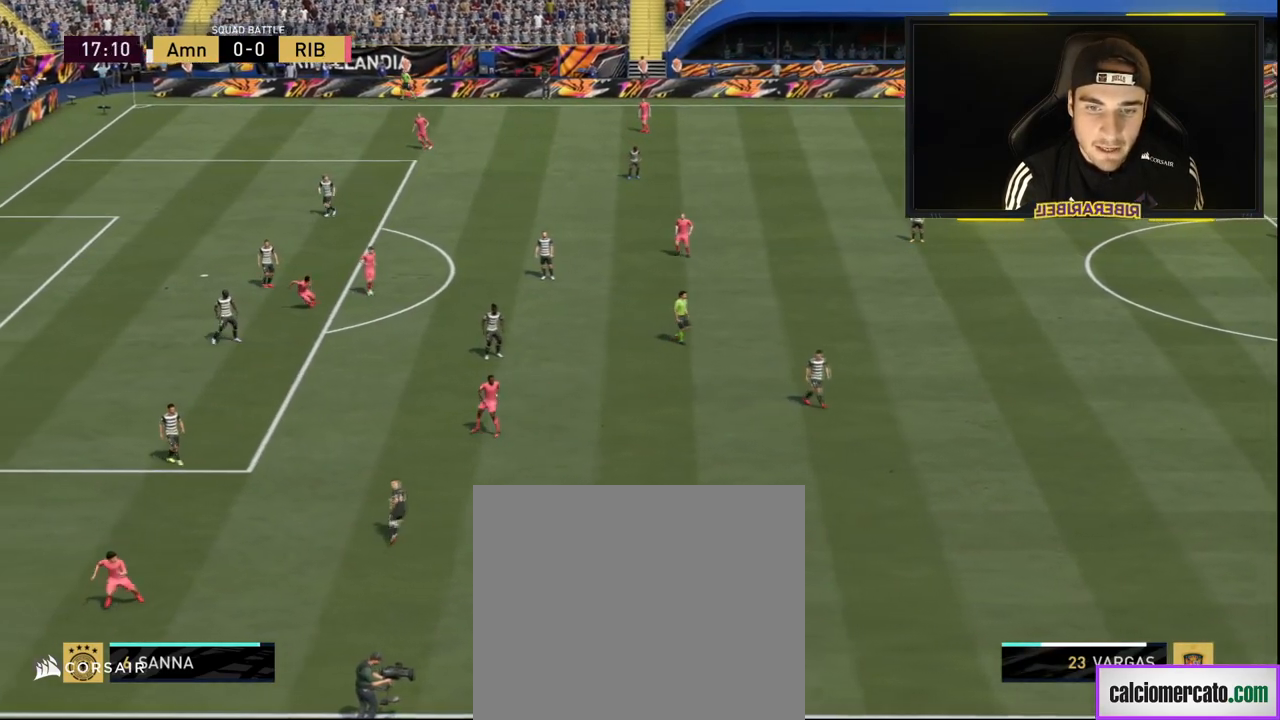
{"buttons": ["R1"], "left_stick": "left", "right_stick": "center", "events": []}
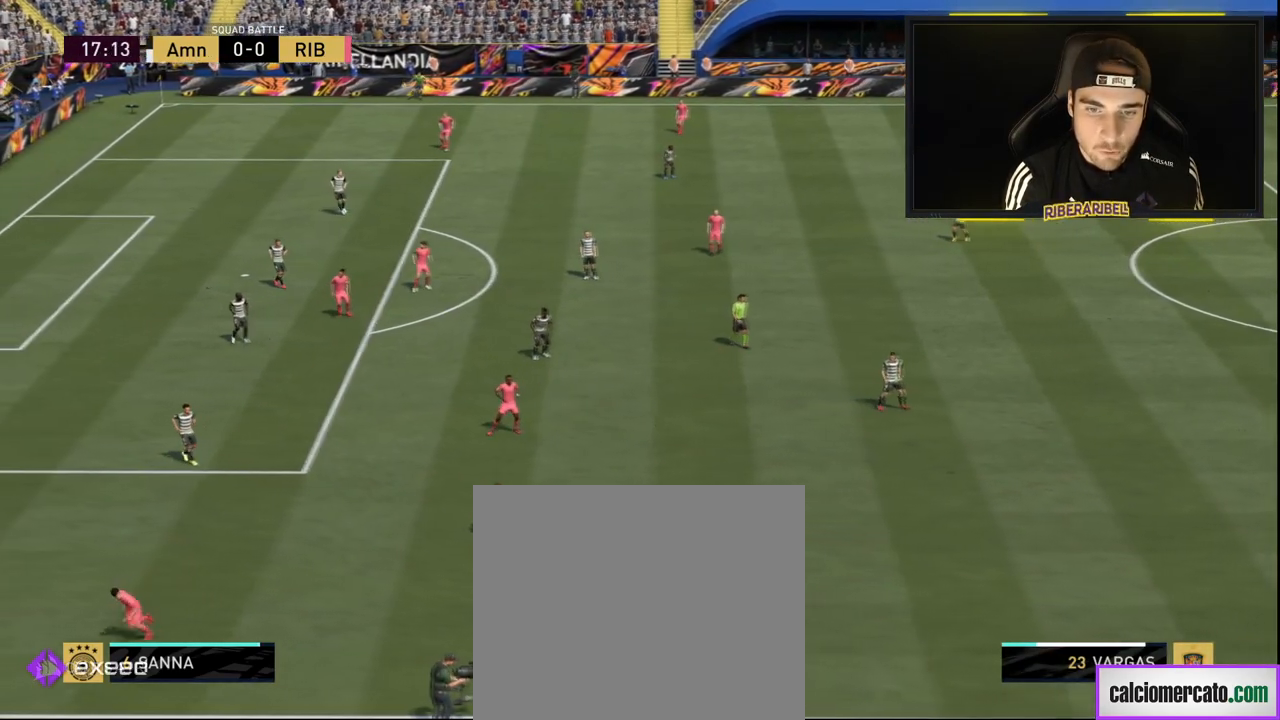
{"buttons": ["R1"], "left_stick": "left", "right_stick": "center", "events": []}
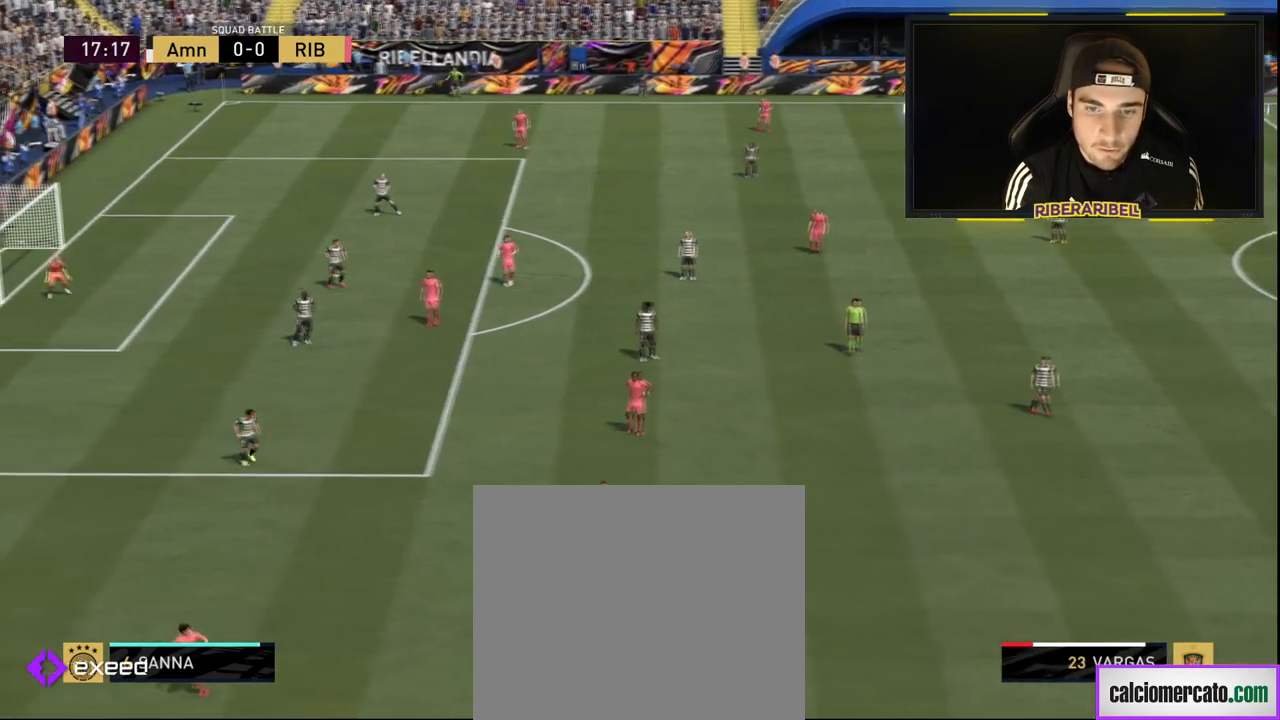
{"buttons": [], "left_stick": "left", "right_stick": "up-right", "events": [[367, "R1", "up"], [500, "right_stick", "up-right"]]}